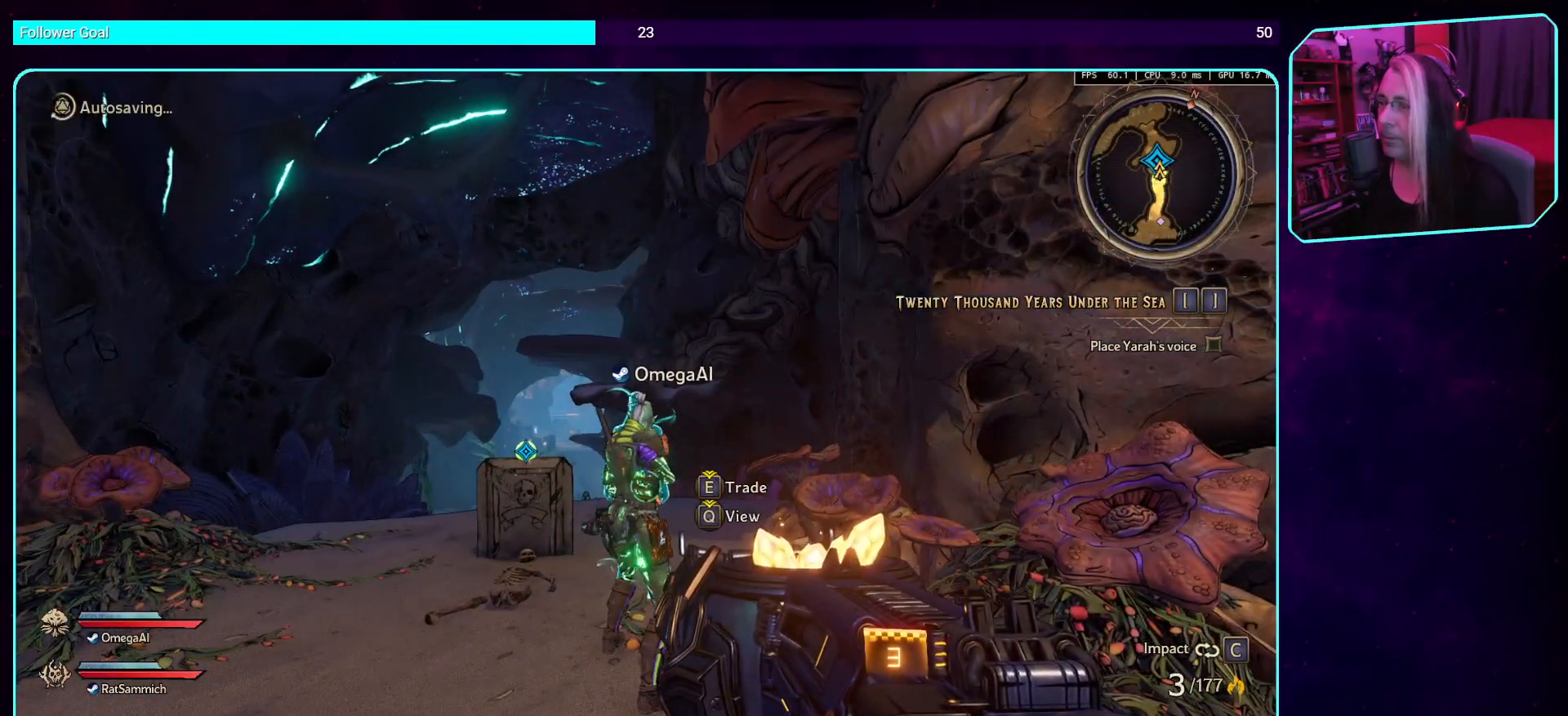
Gameplay with keyboard and mouse; each line is a JSON object with the keys and mouse buttons held at the frame after it. "events" lists presses ("down") and releases ("up") of "a", "ctrl", "d", "e", "q", "s", "shift", "space", "w", "mouse_left", "mouse_wheel", "mouse_right", "mouse_mb4" and "mouse_mb5" between this image and that frame as [ms after this image, input, new state], when the widget could be followed in between. "mouse_left", "mouse_wheel", "mouse_right", "mouse_mb4", "mouse_mb5" = the "left", "wheel", "right", "mb4", "mb5" buttons of the "mouse" list. No other keys are recorded. "wheel" means that the mouse wheel is clicked or scrolled. Mouse movement is not recorded.
{"keys": ["a", "w"], "mouse": [], "events": [[118, "a", "down"], [185, "w", "down"]]}
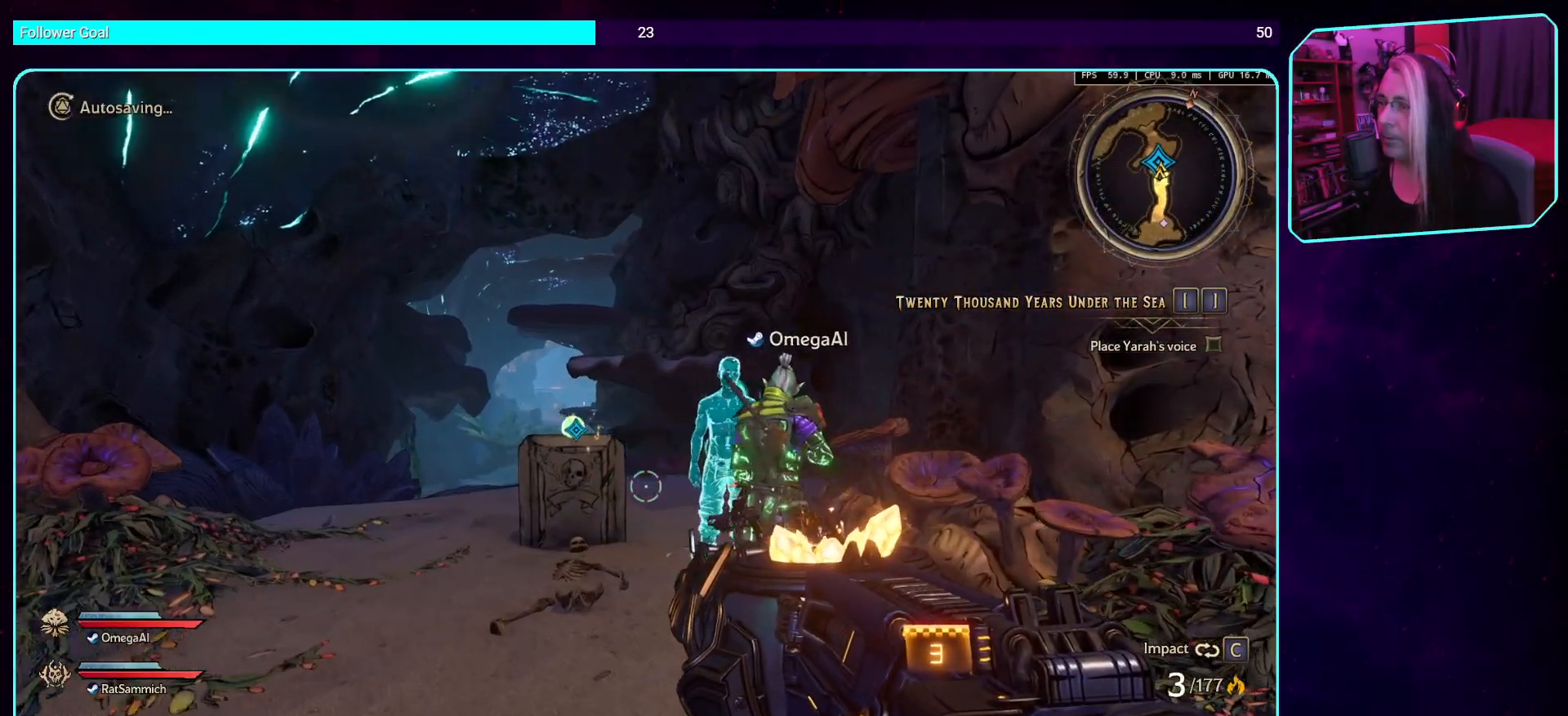
{"keys": ["a"], "mouse": [], "events": [[51, "w", "up"], [353, "w", "down"], [470, "w", "up"]]}
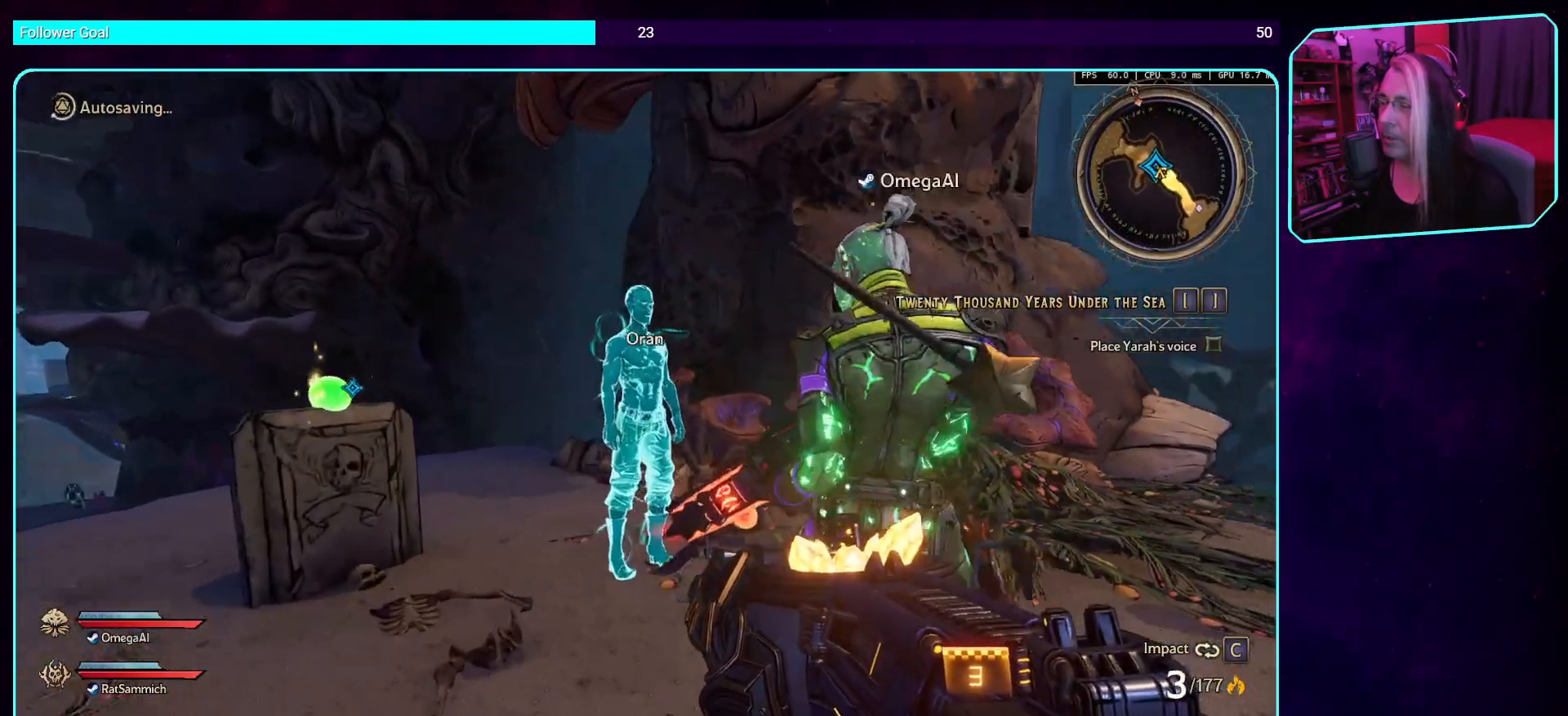
{"keys": [], "mouse": [], "events": [[168, "a", "up"]]}
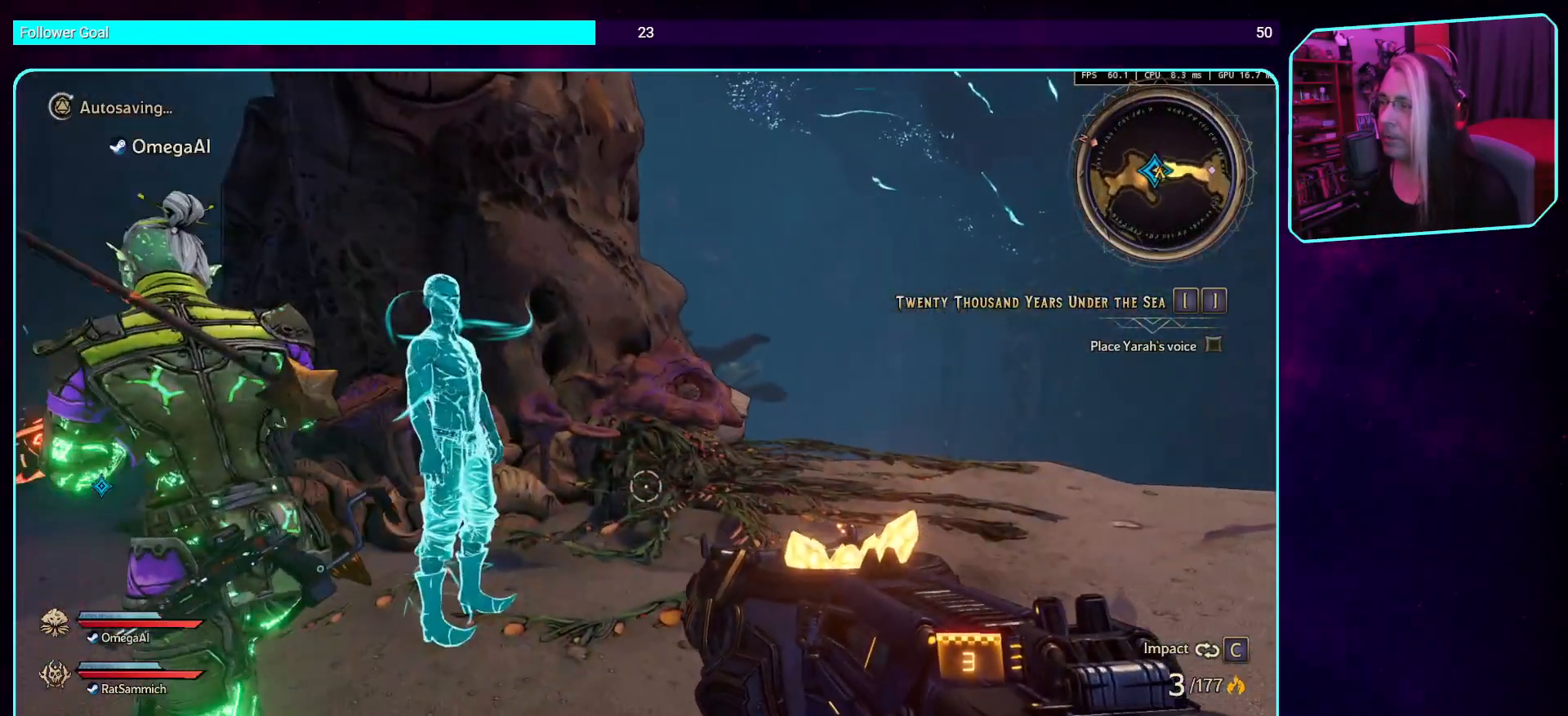
{"keys": [], "mouse": [], "events": []}
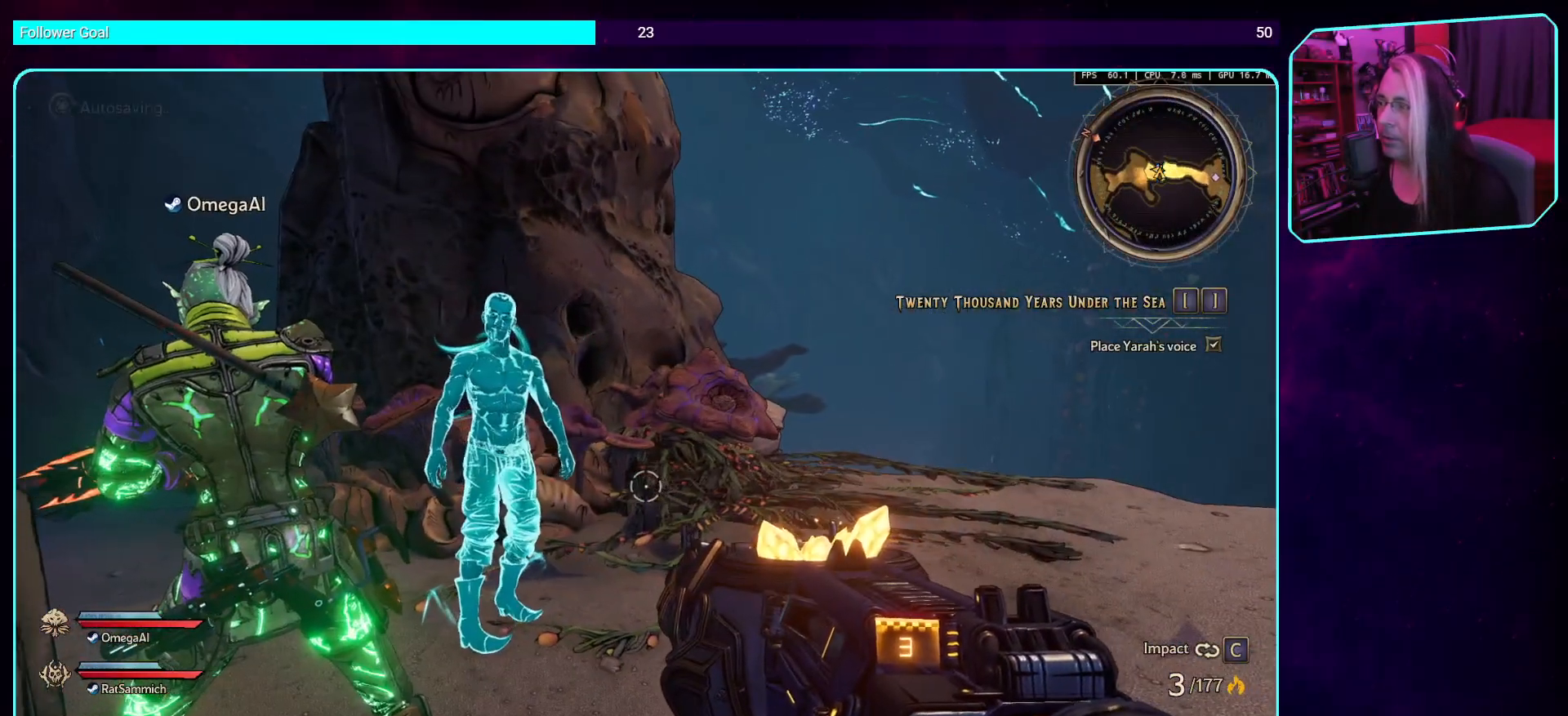
{"keys": ["d"], "mouse": [], "events": [[118, "d", "down"]]}
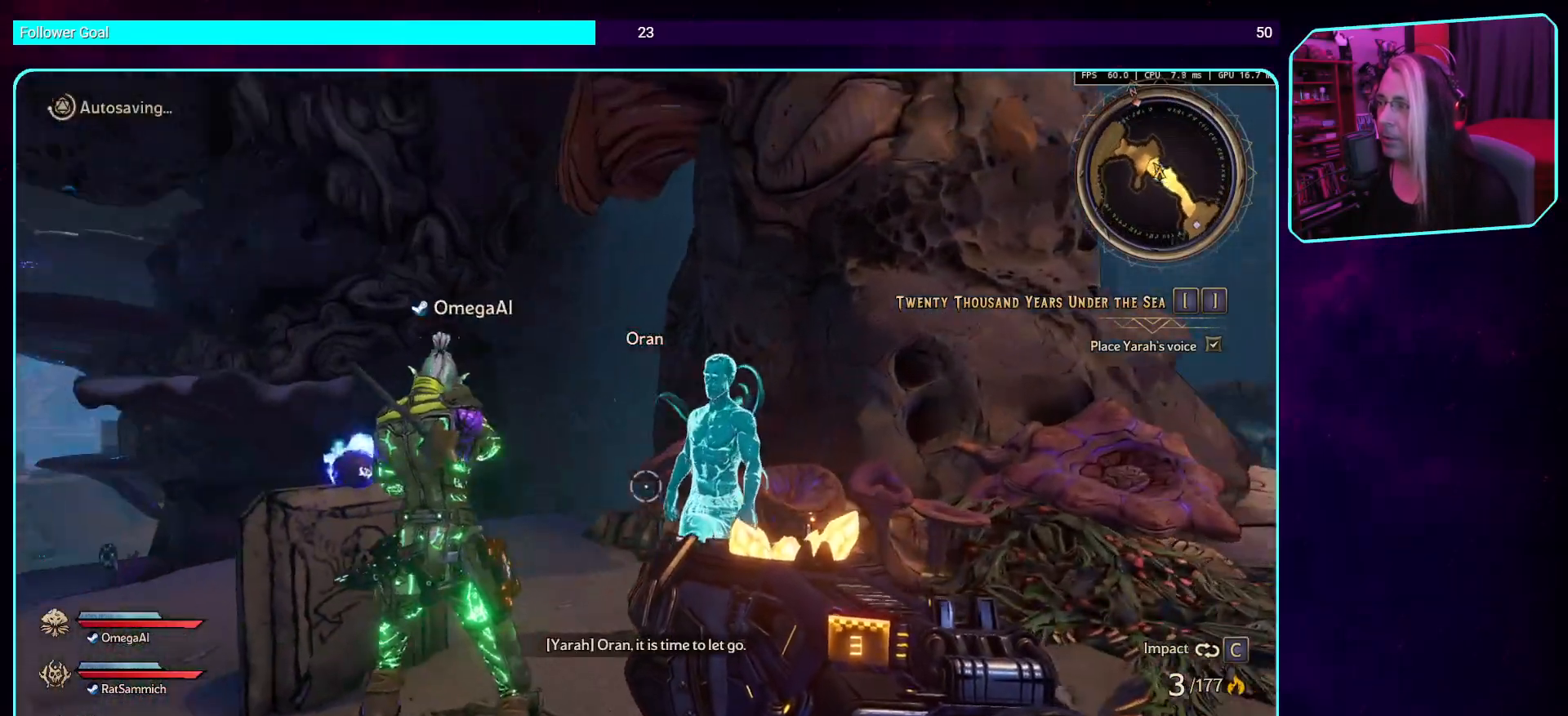
{"keys": ["d"], "mouse": [], "events": []}
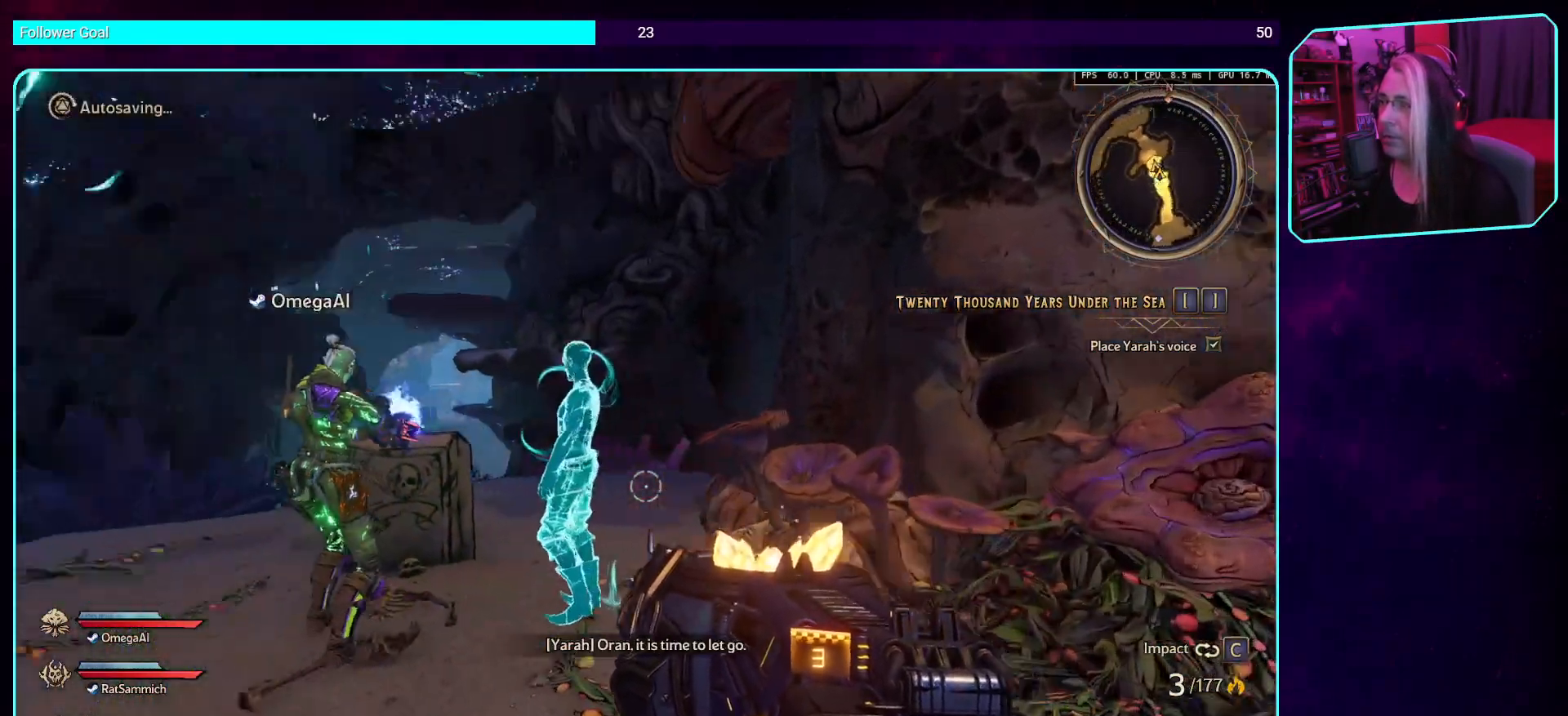
{"keys": [], "mouse": [], "events": [[369, "d", "up"]]}
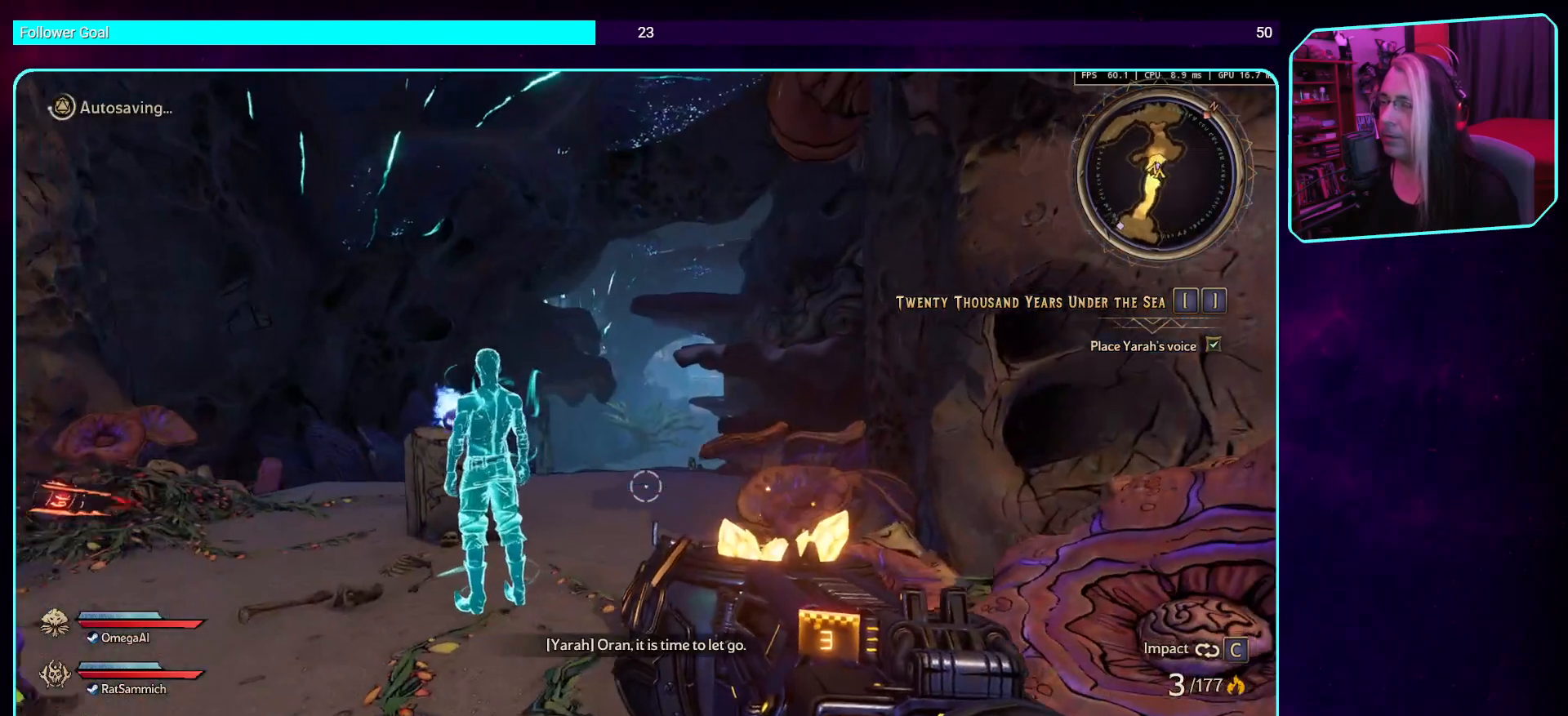
{"keys": ["a"], "mouse": [], "events": [[470, "a", "down"]]}
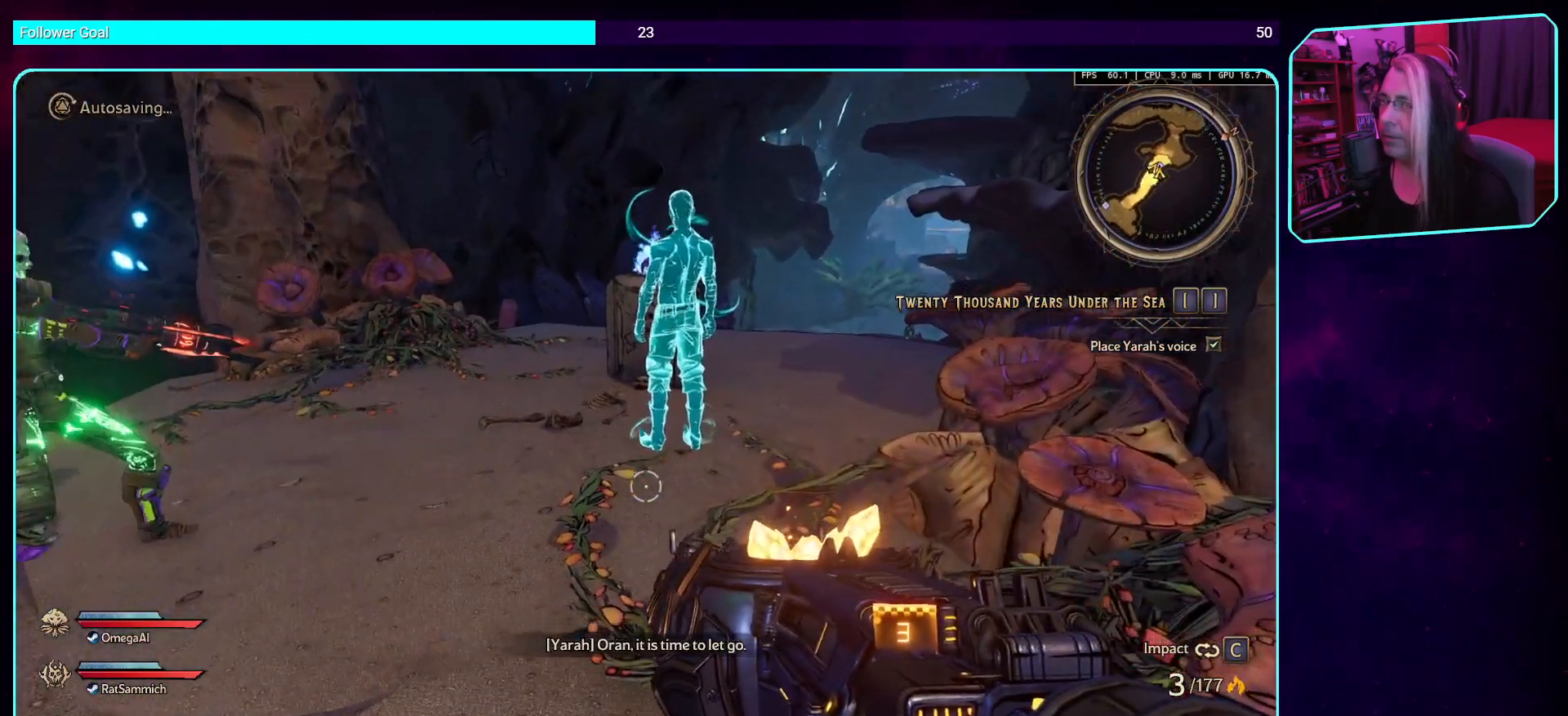
{"keys": ["a", "w"], "mouse": [], "events": [[51, "w", "down"]]}
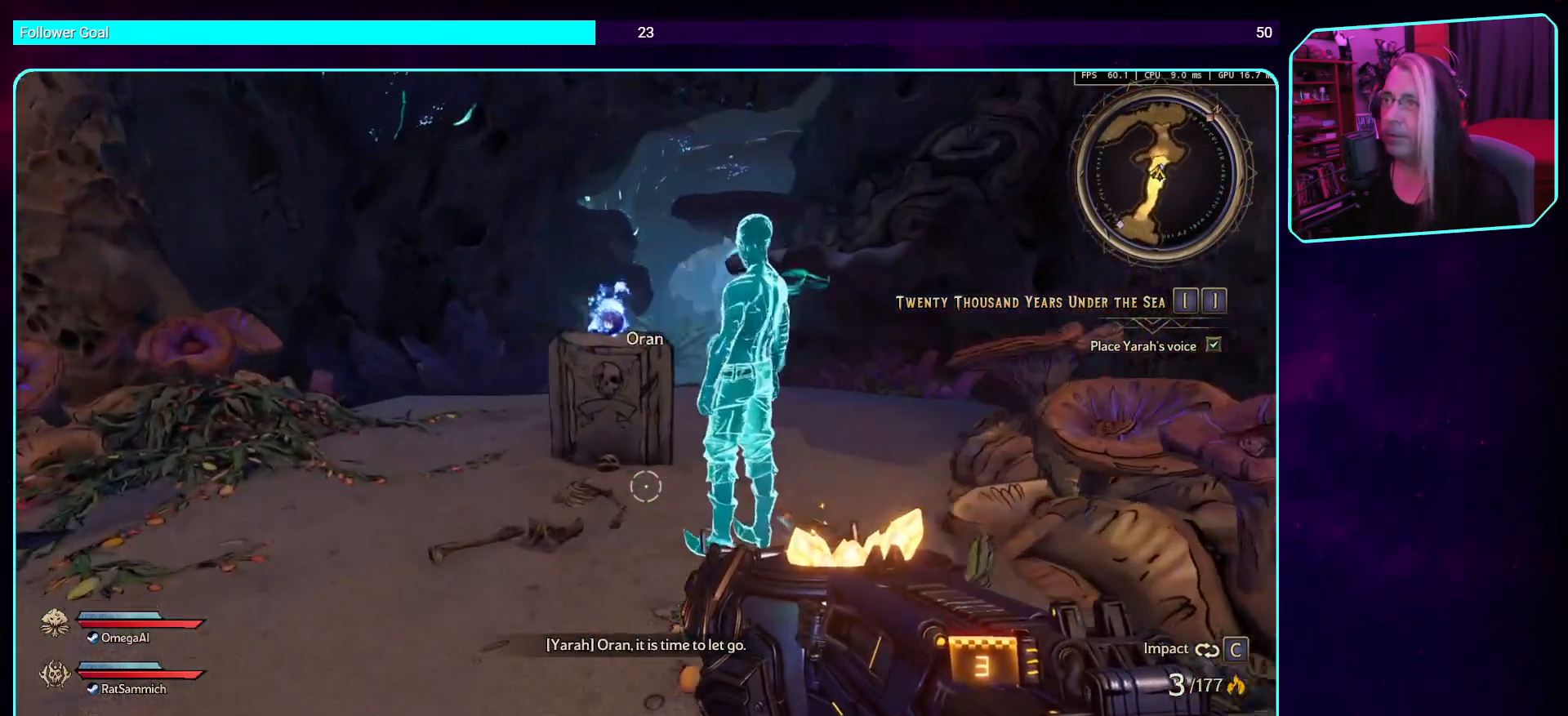
{"keys": ["a", "w"], "mouse": [], "events": [[151, "a", "up"], [386, "a", "down"]]}
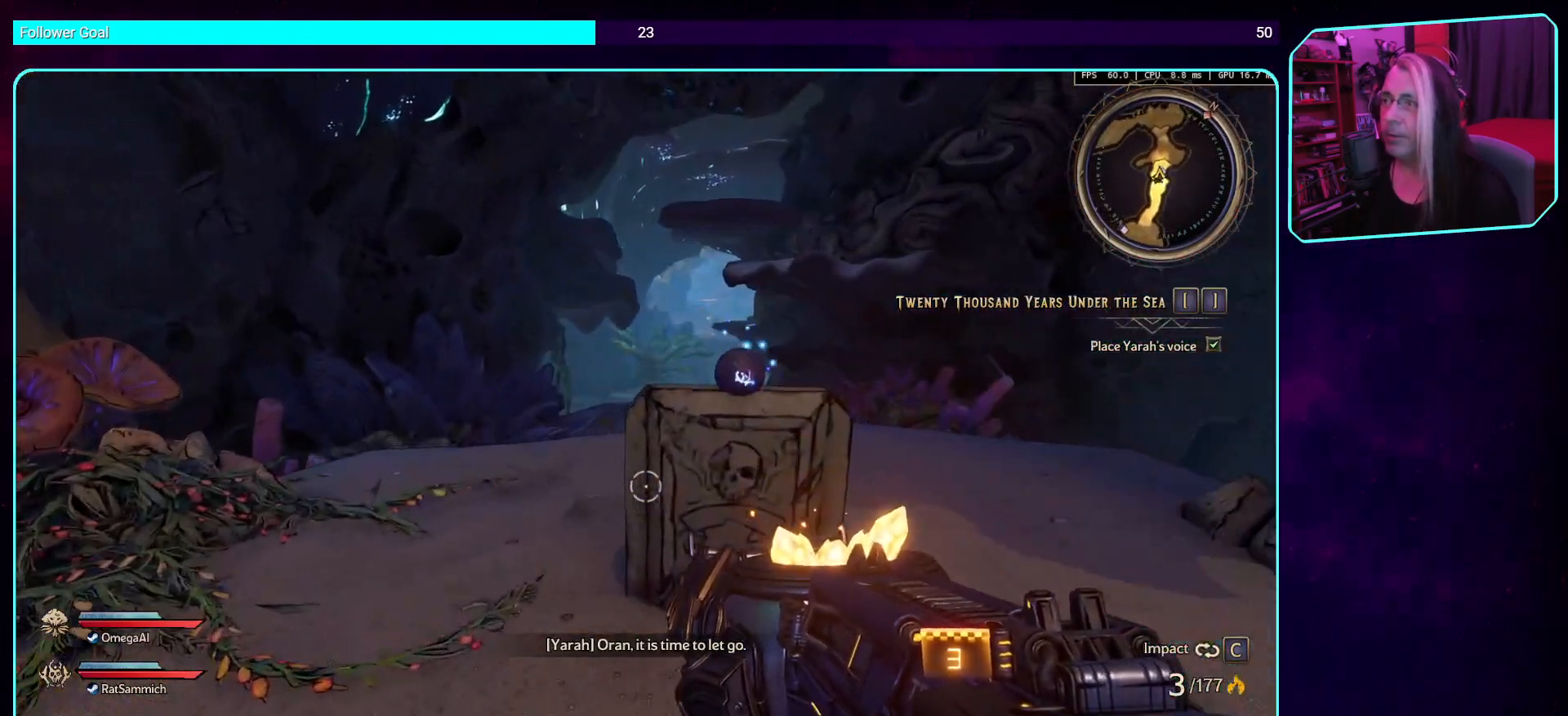
{"keys": [], "mouse": [], "events": [[151, "w", "up"], [235, "a", "up"]]}
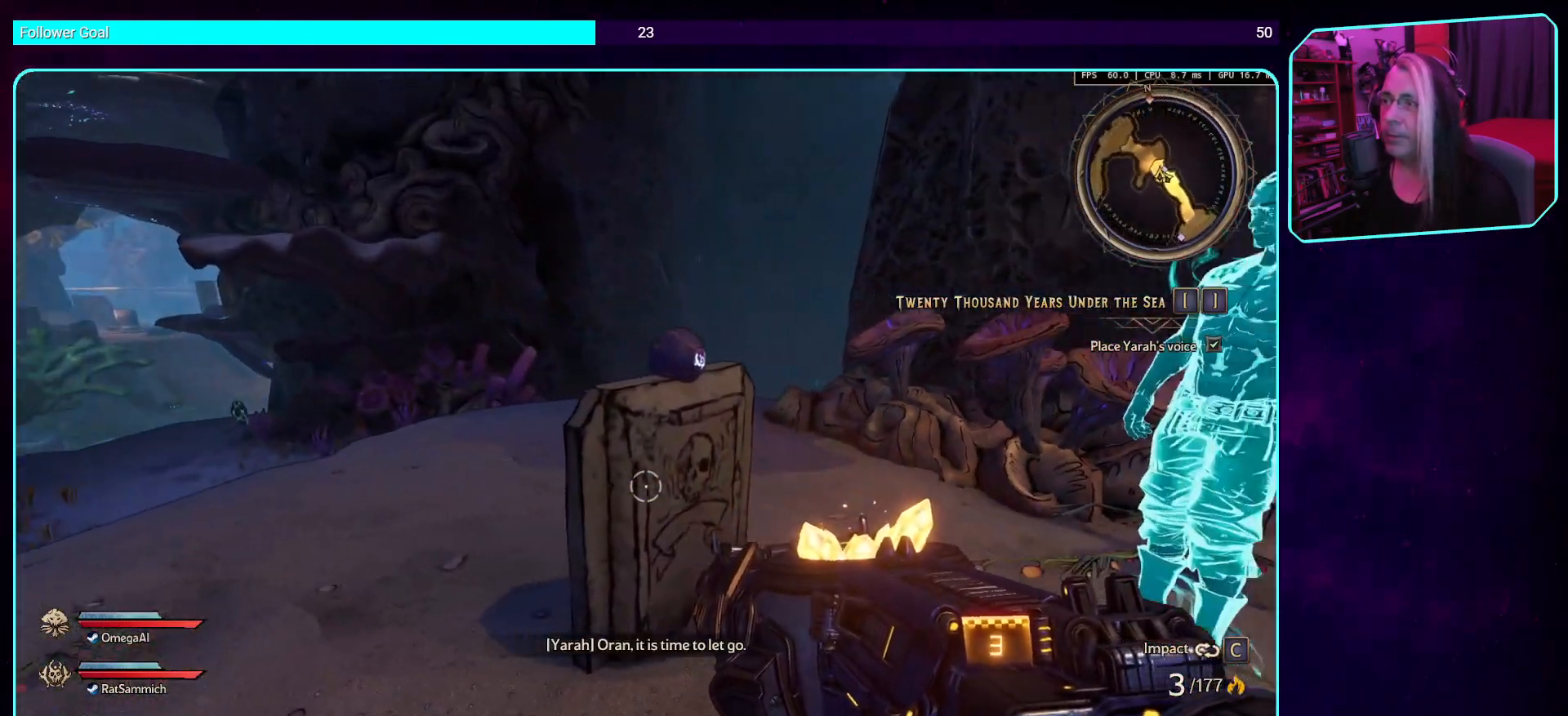
{"keys": [], "mouse": [], "events": []}
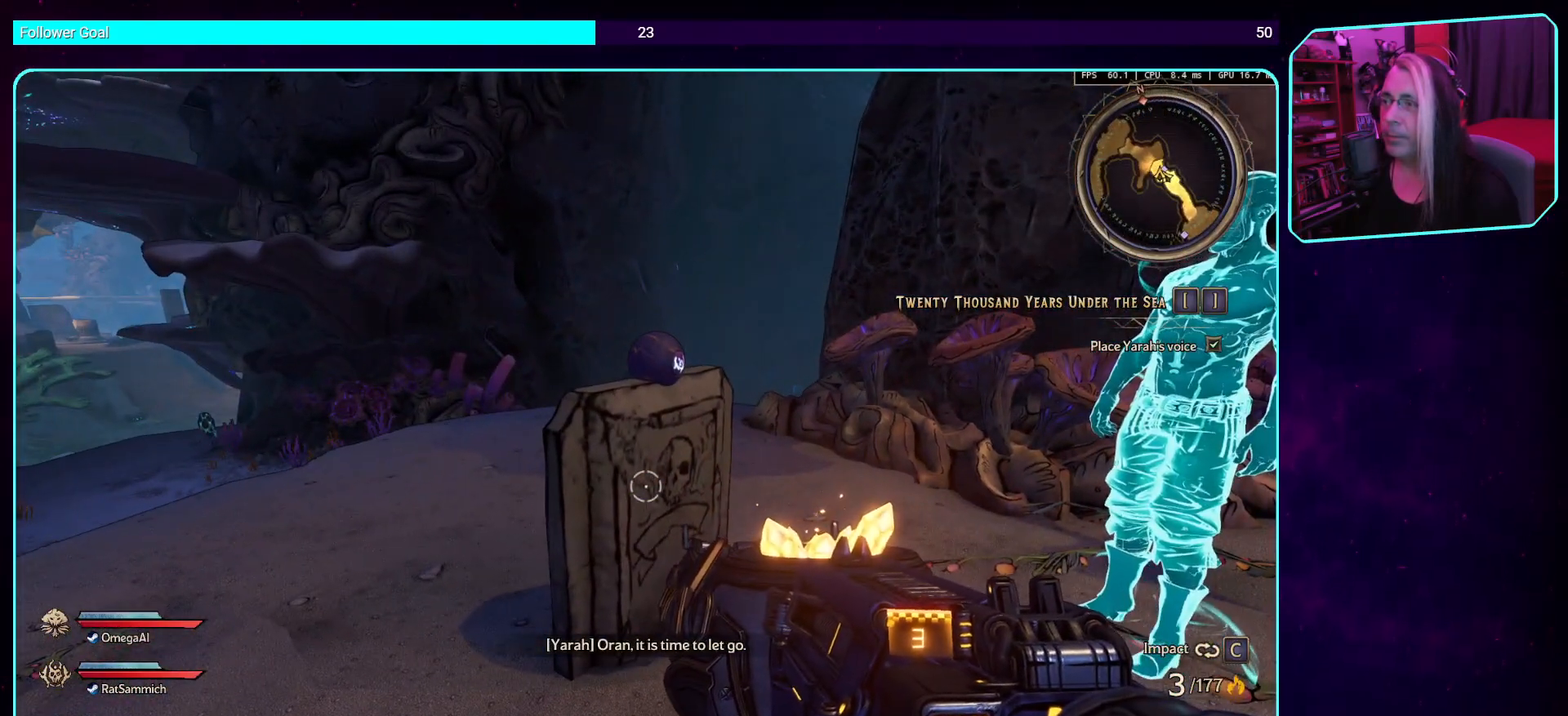
{"keys": [], "mouse": [], "events": []}
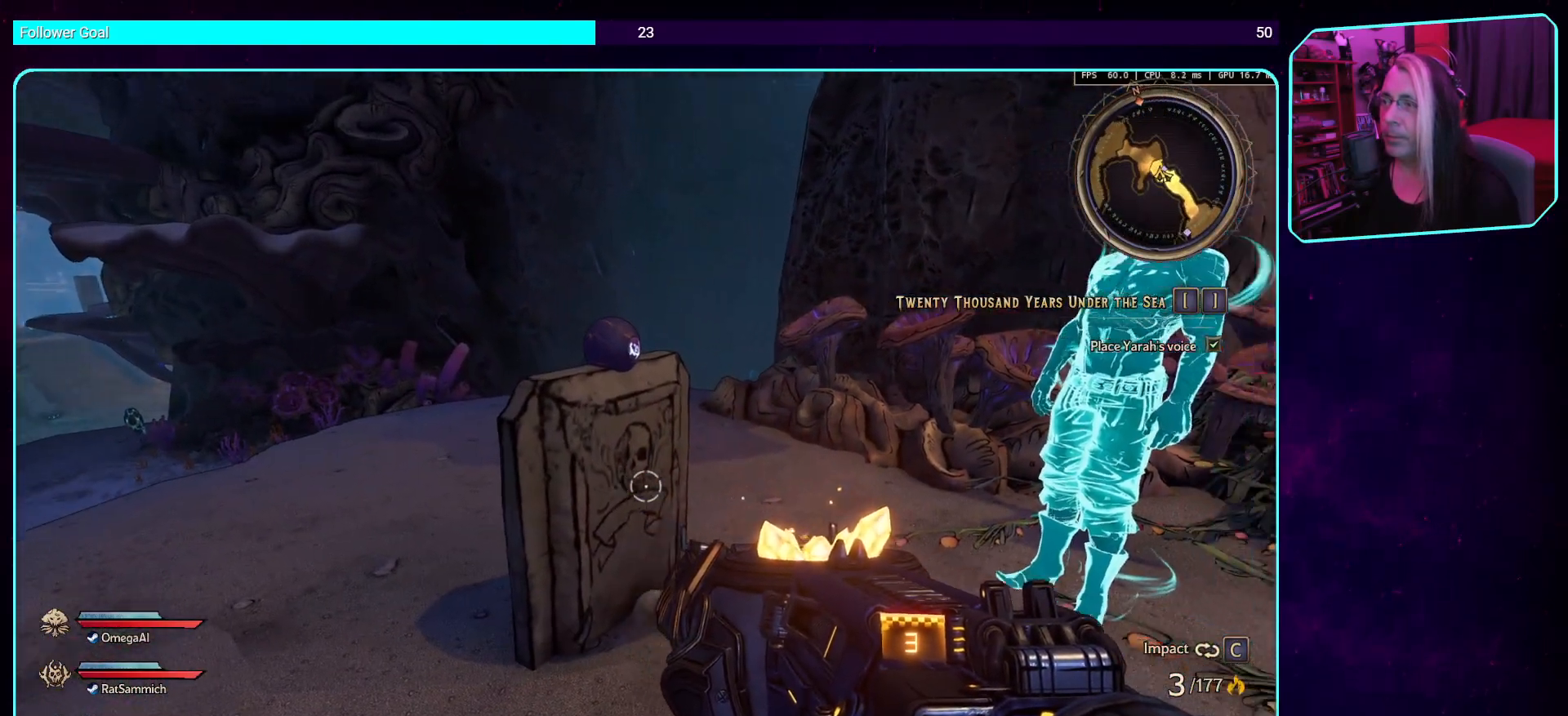
{"keys": [], "mouse": [], "events": [[67, "s", "down"], [252, "s", "up"]]}